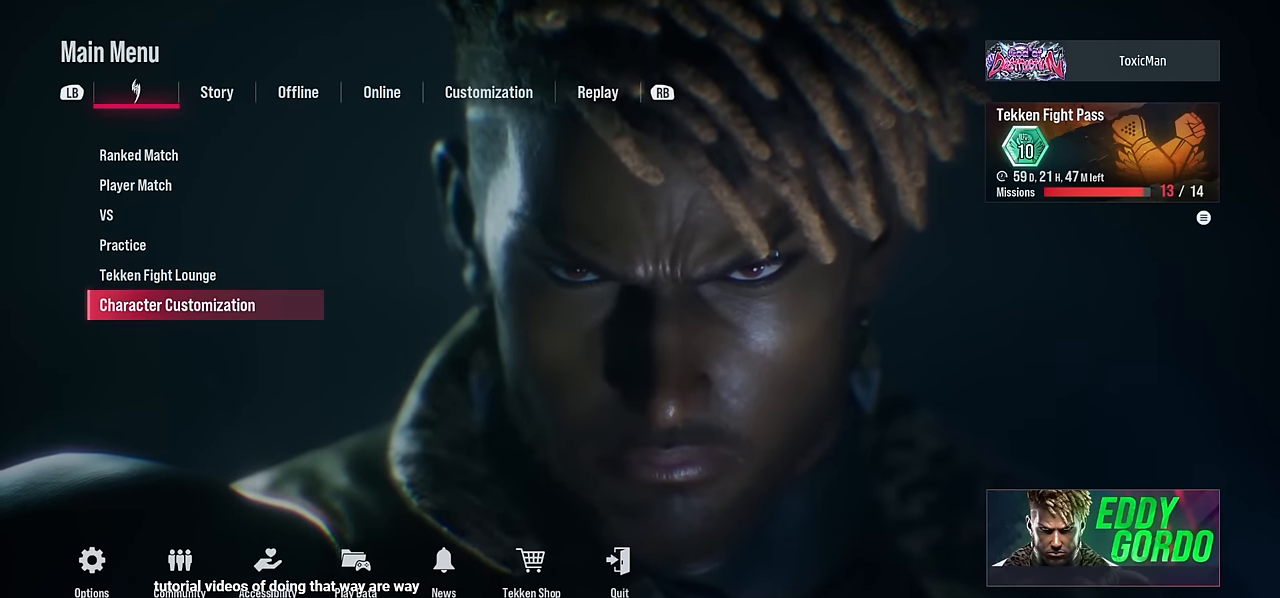
Gameplay with a controller (arcade stick); each line is a JSON object with the inputs held at the frame after it. "events" lists button and stick changes between this image and that frame as [ms after this image, input, new state], when the widget could be followed in between. Not read: L3 R3.
{"buttons": [], "left_stick": "center", "events": [[433, "left_stick", "center"]]}
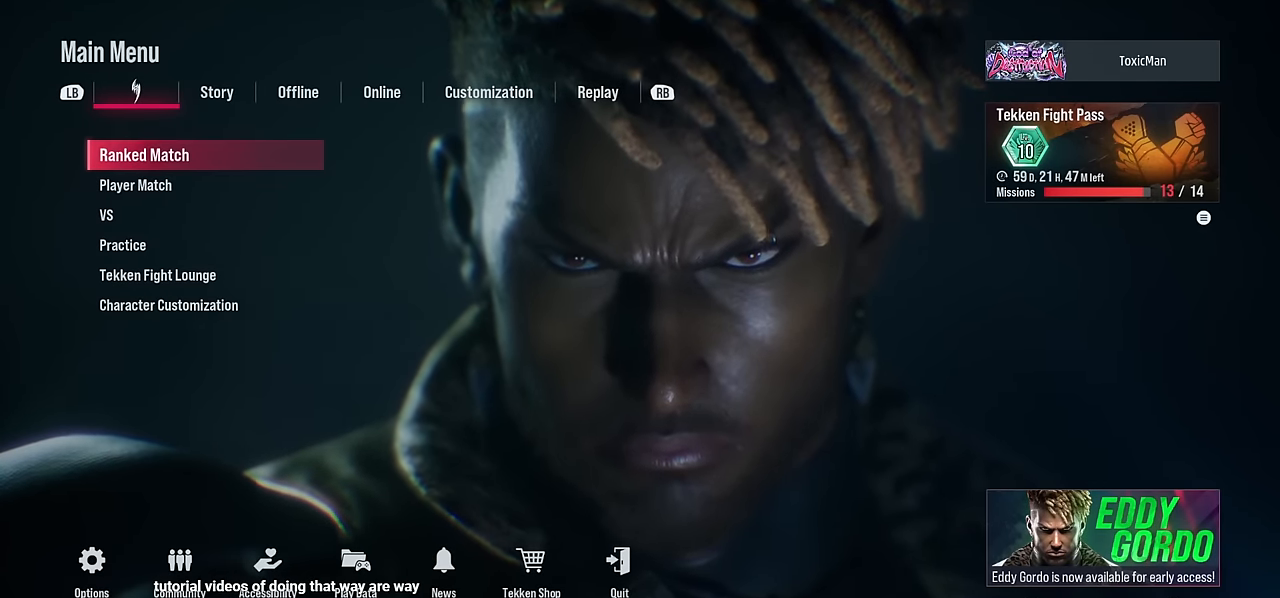
{"buttons": [], "left_stick": "center", "events": []}
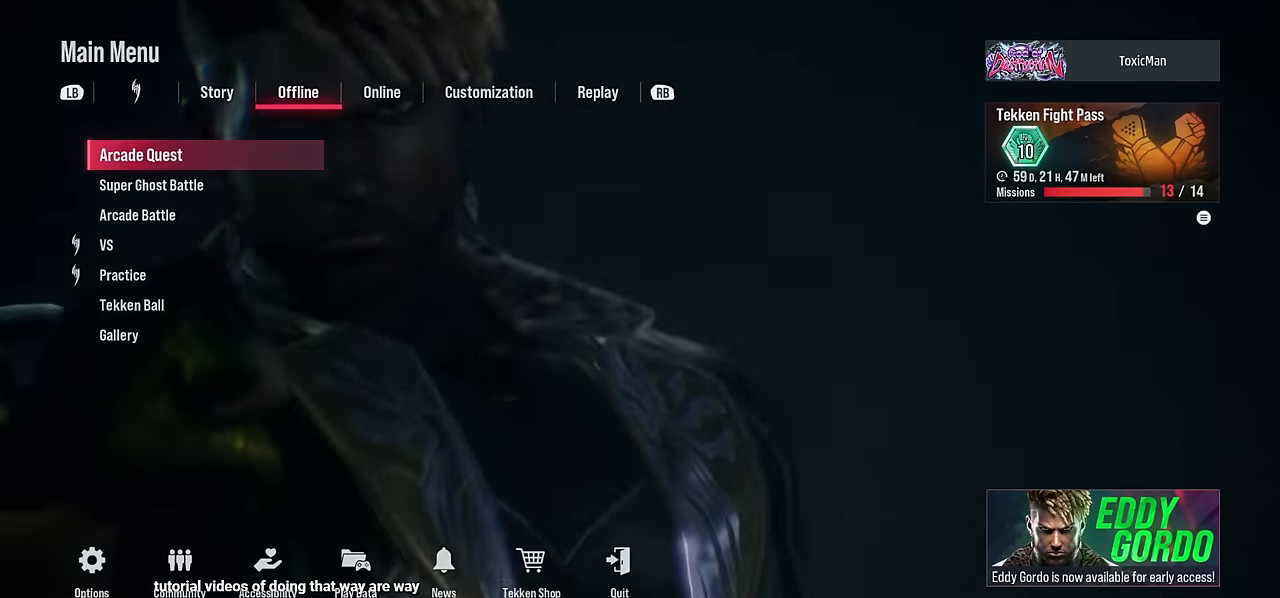
{"buttons": [], "left_stick": "down", "events": [[450, "left_stick", "down"]]}
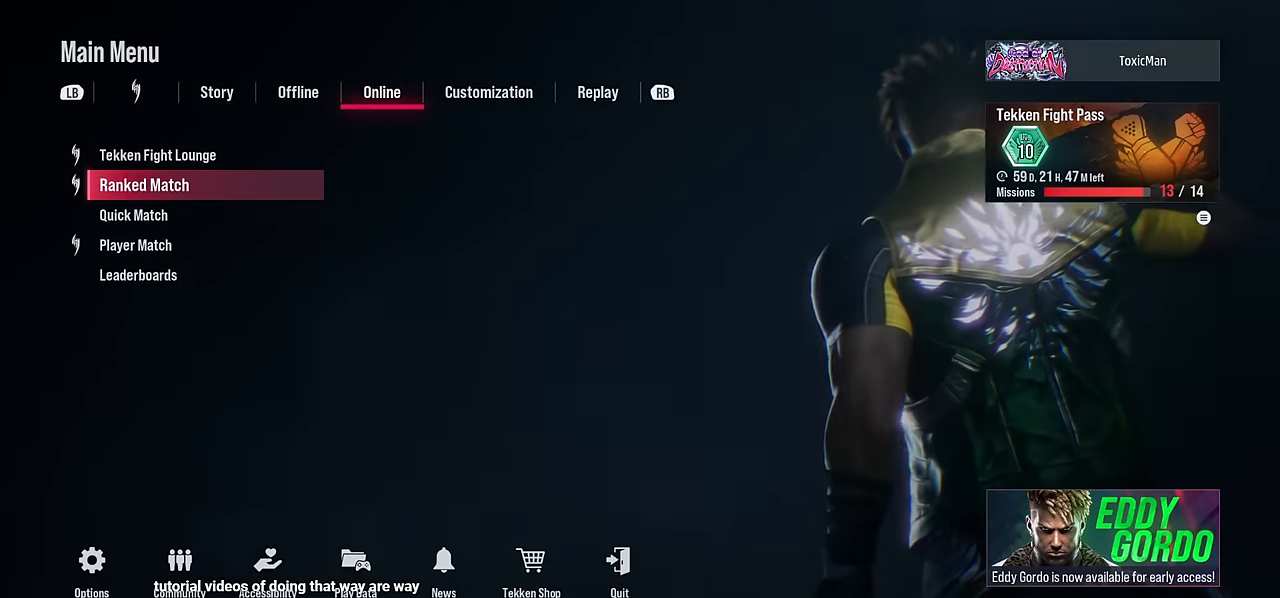
{"buttons": [], "left_stick": "center", "events": [[16, "left_stick", "center"], [100, "left_stick", "down"], [166, "left_stick", "center"], [250, "left_stick", "down"], [300, "left_stick", "center"], [350, "left_stick", "down"], [416, "left_stick", "center"]]}
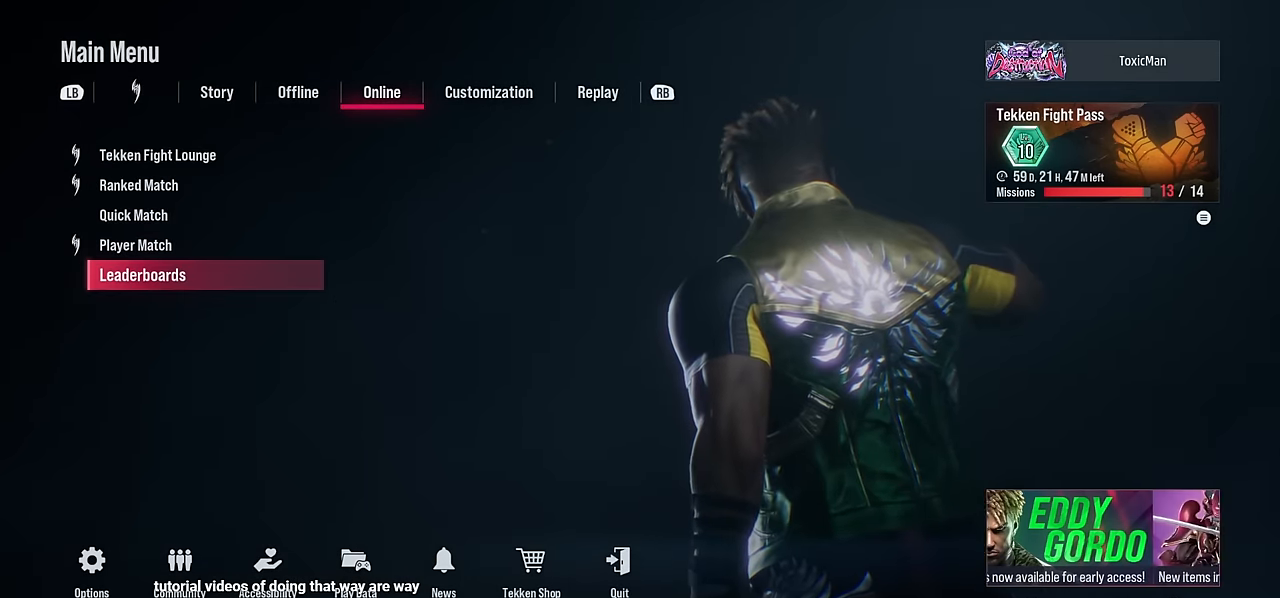
{"buttons": [], "left_stick": "center", "events": [[83, "CROSS", "down"], [200, "CROSS", "up"]]}
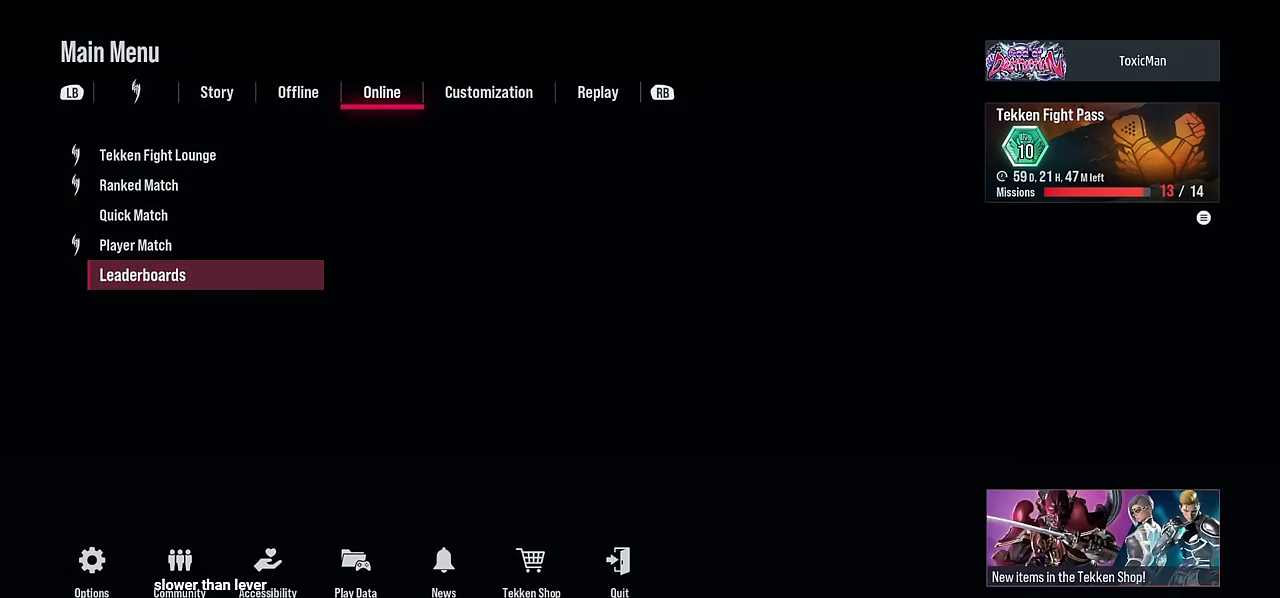
{"buttons": [], "left_stick": "center", "events": []}
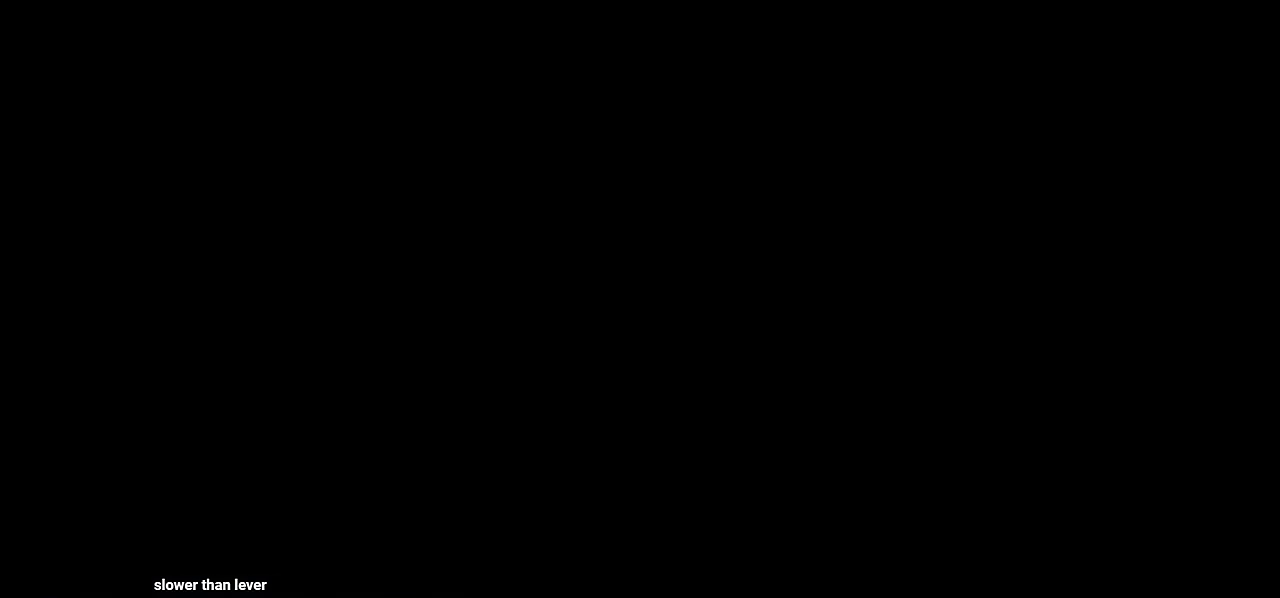
{"buttons": [], "left_stick": "center", "events": []}
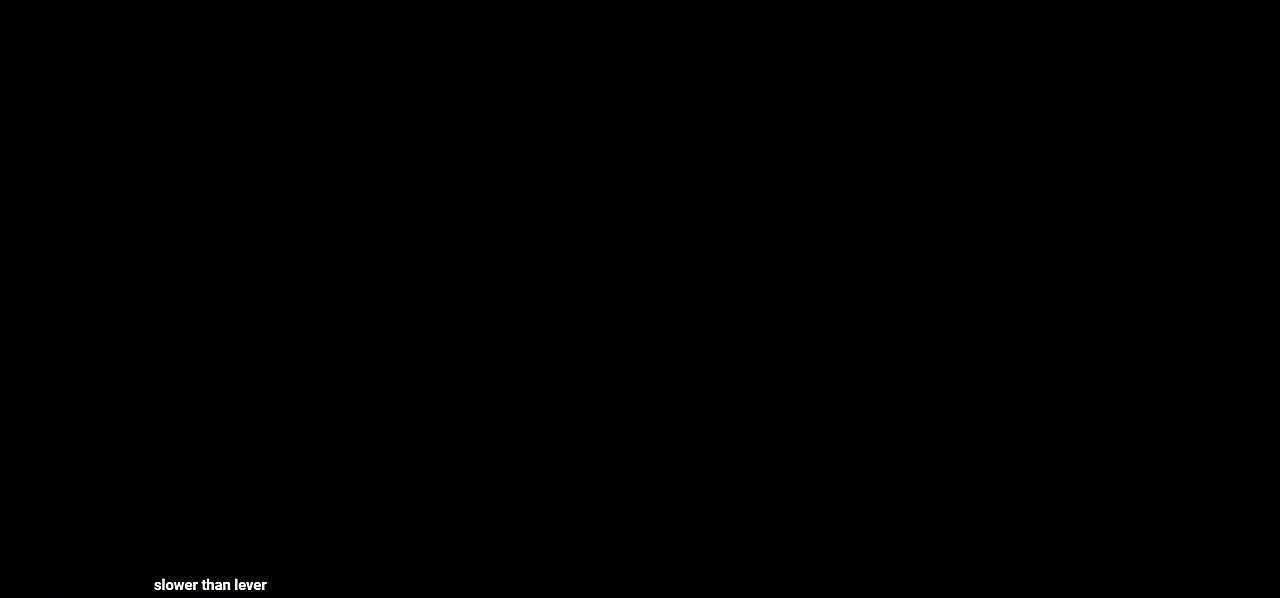
{"buttons": [], "left_stick": "center", "events": []}
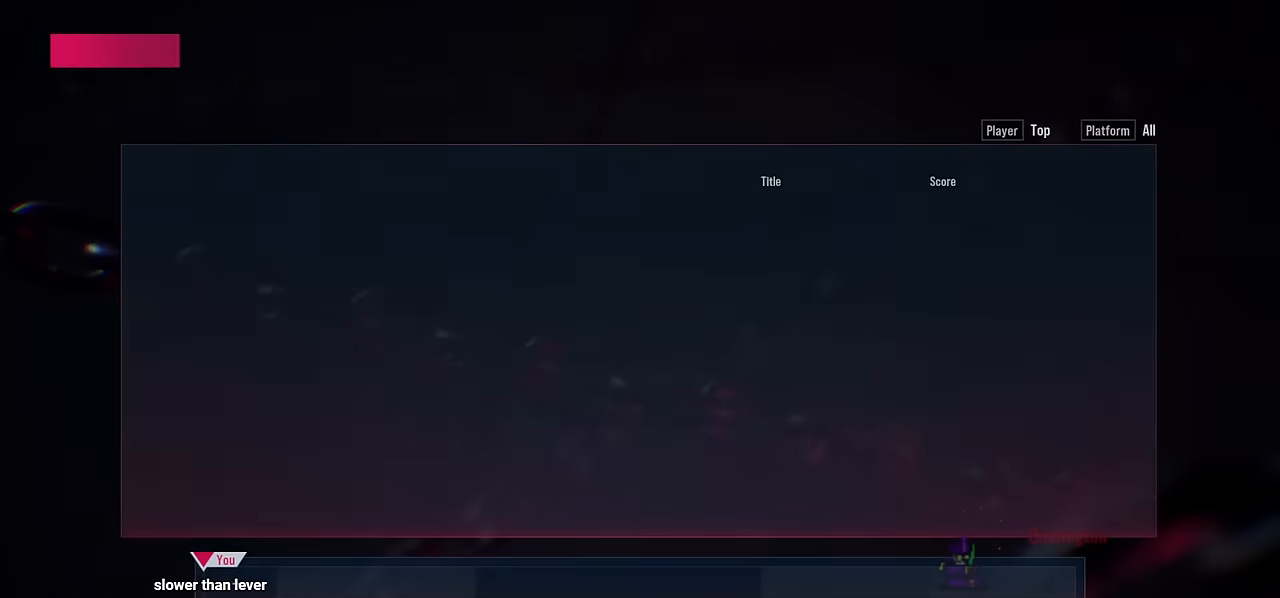
{"buttons": [], "left_stick": "center", "events": []}
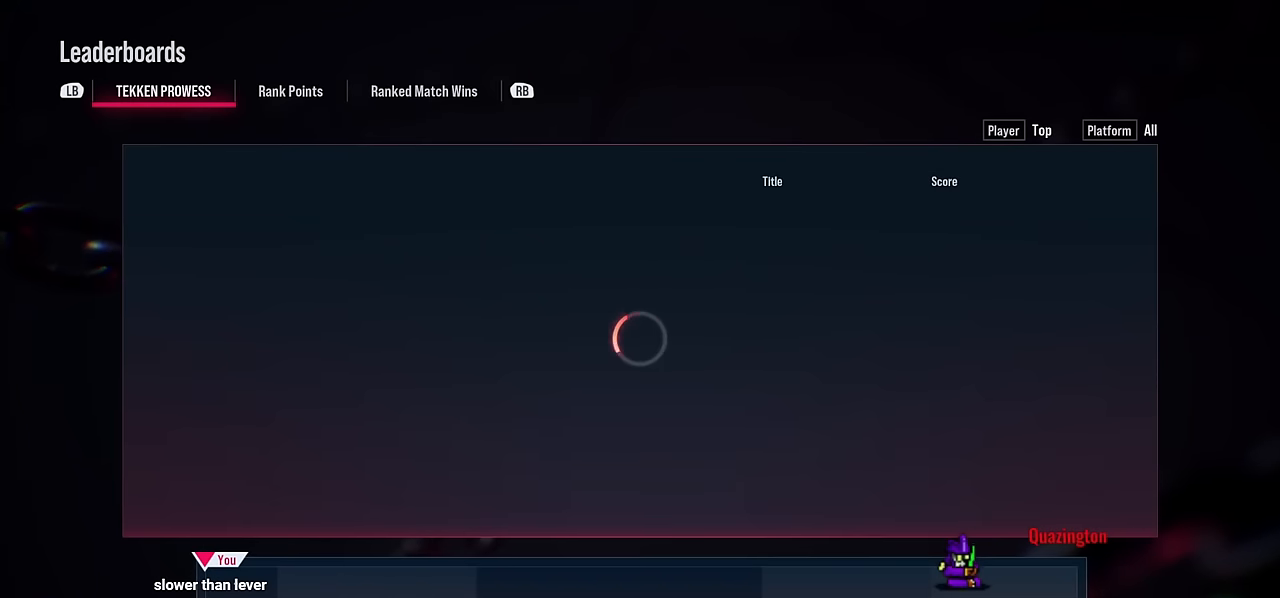
{"buttons": [], "left_stick": "center", "events": []}
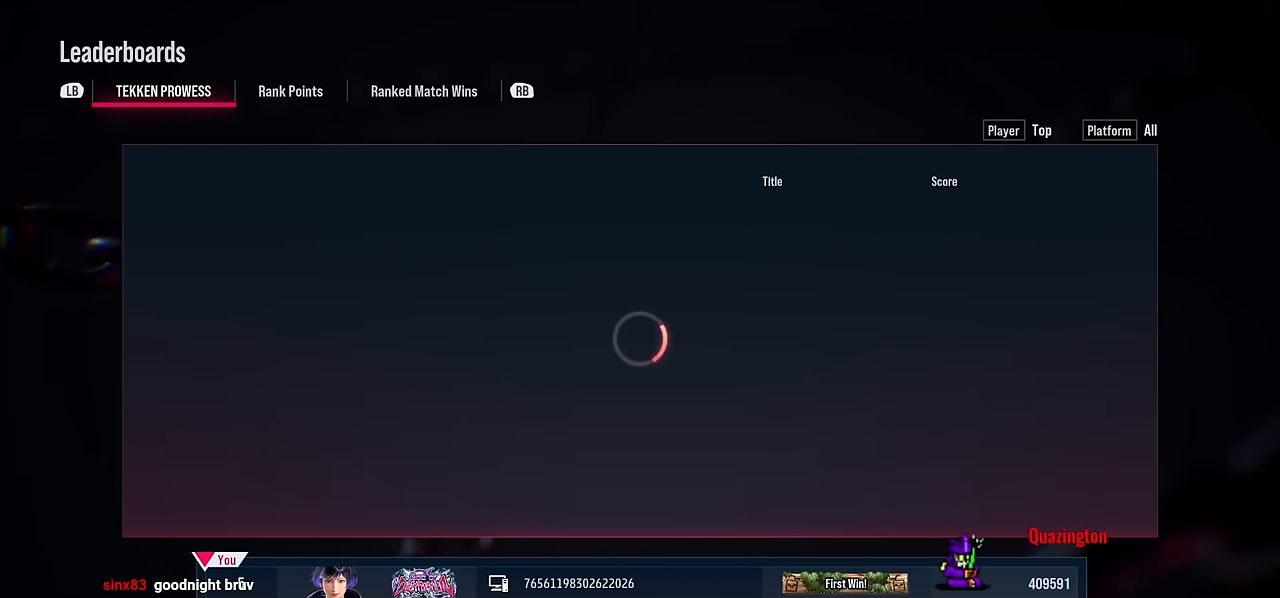
{"buttons": ["TRIANGLE"], "left_stick": "center", "events": [[467, "TRIANGLE", "down"]]}
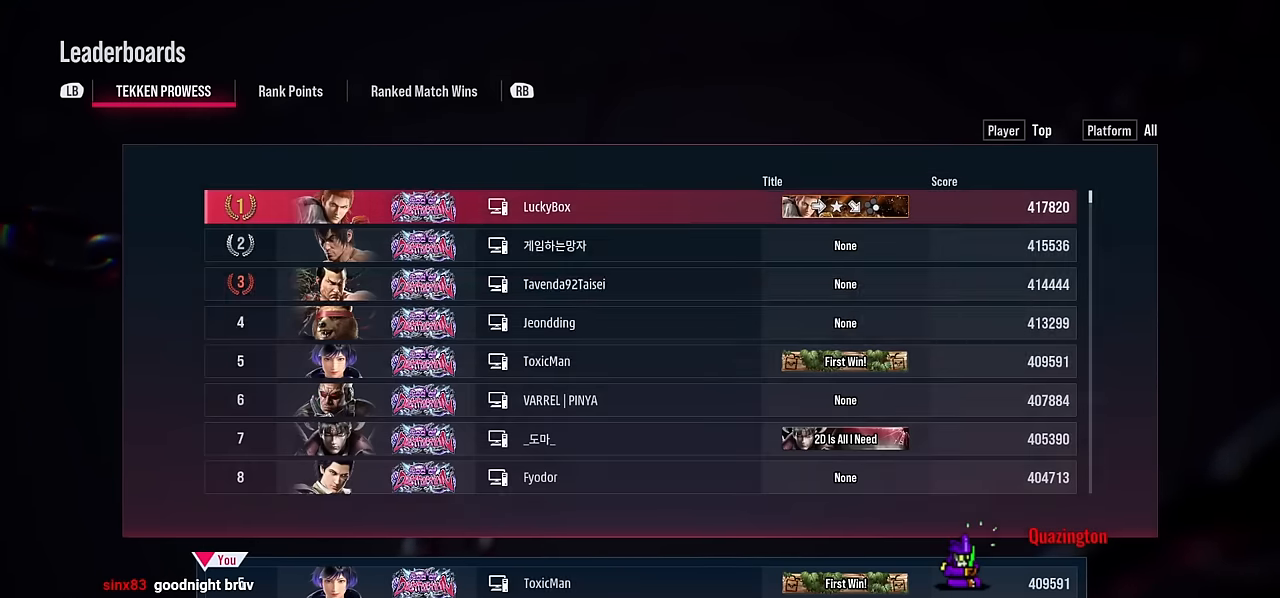
{"buttons": [], "left_stick": "center", "events": [[150, "TRIANGLE", "up"]]}
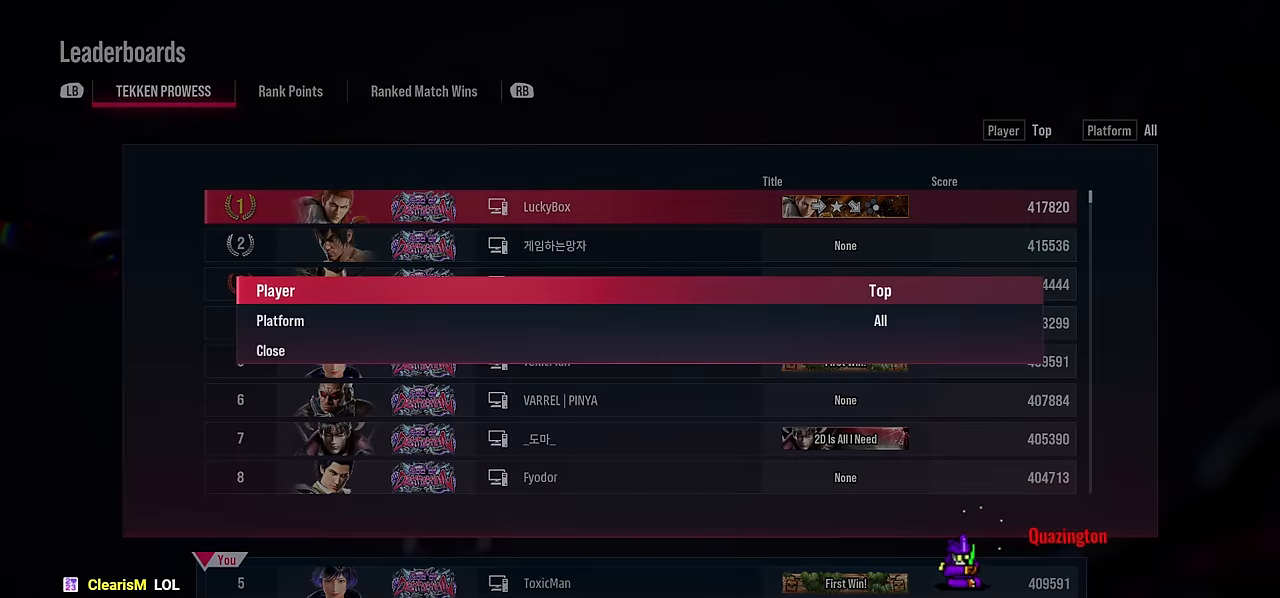
{"buttons": [], "left_stick": "center", "events": [[100, "CIRCLE", "down"], [217, "CIRCLE", "up"]]}
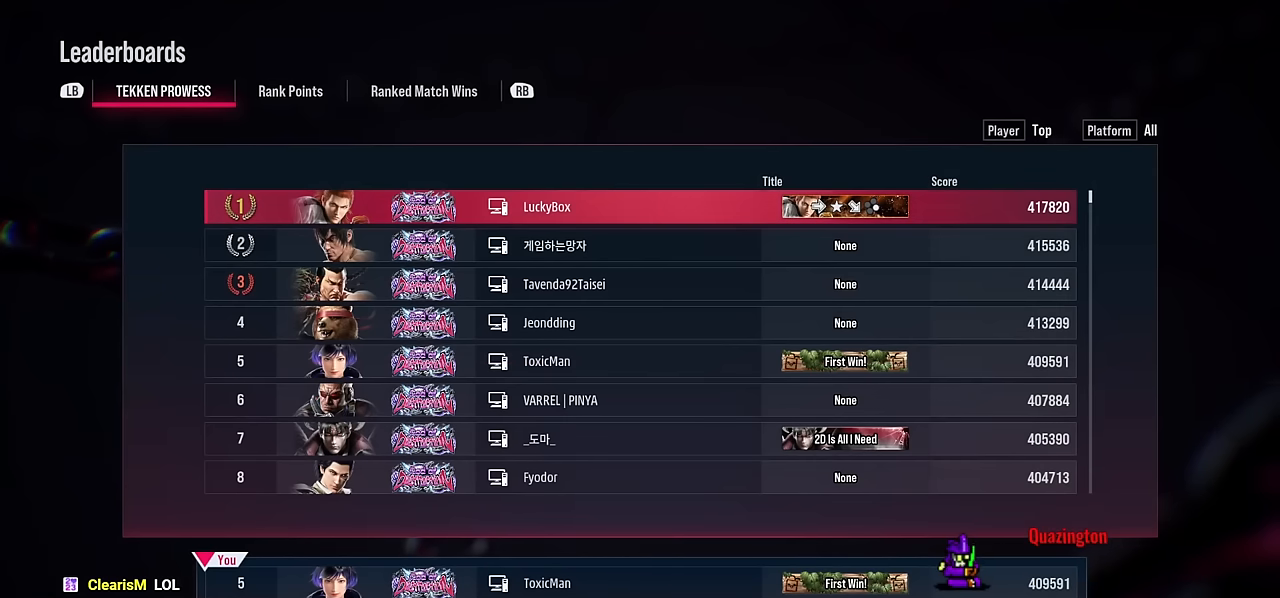
{"buttons": [], "left_stick": "center", "events": []}
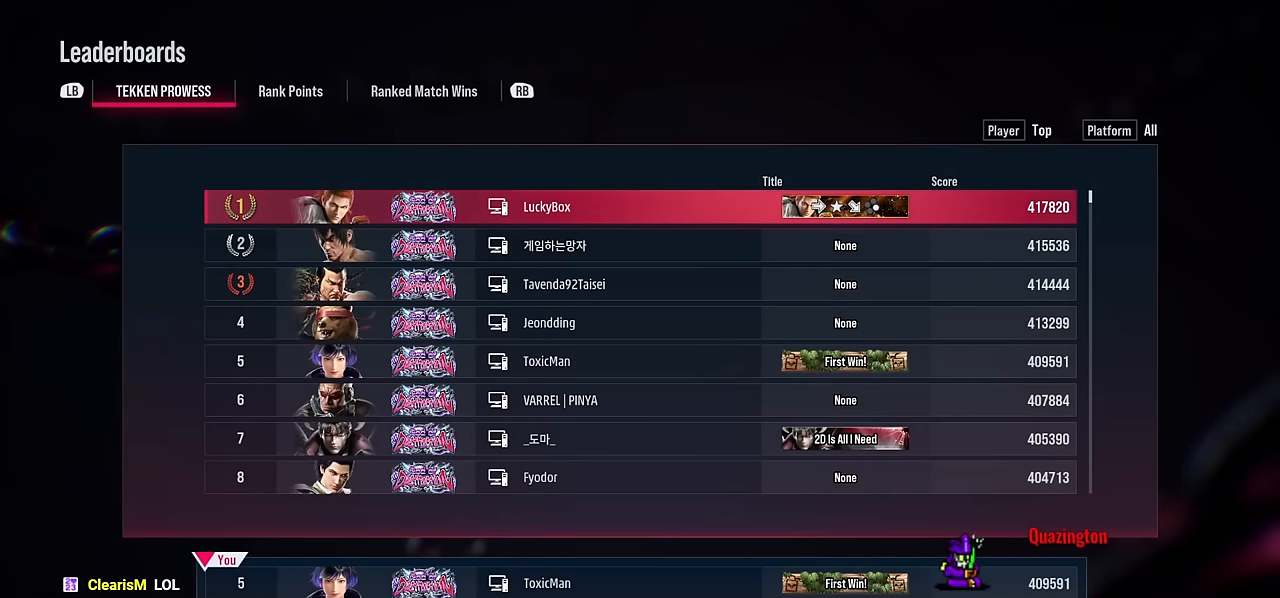
{"buttons": [], "left_stick": "center", "events": []}
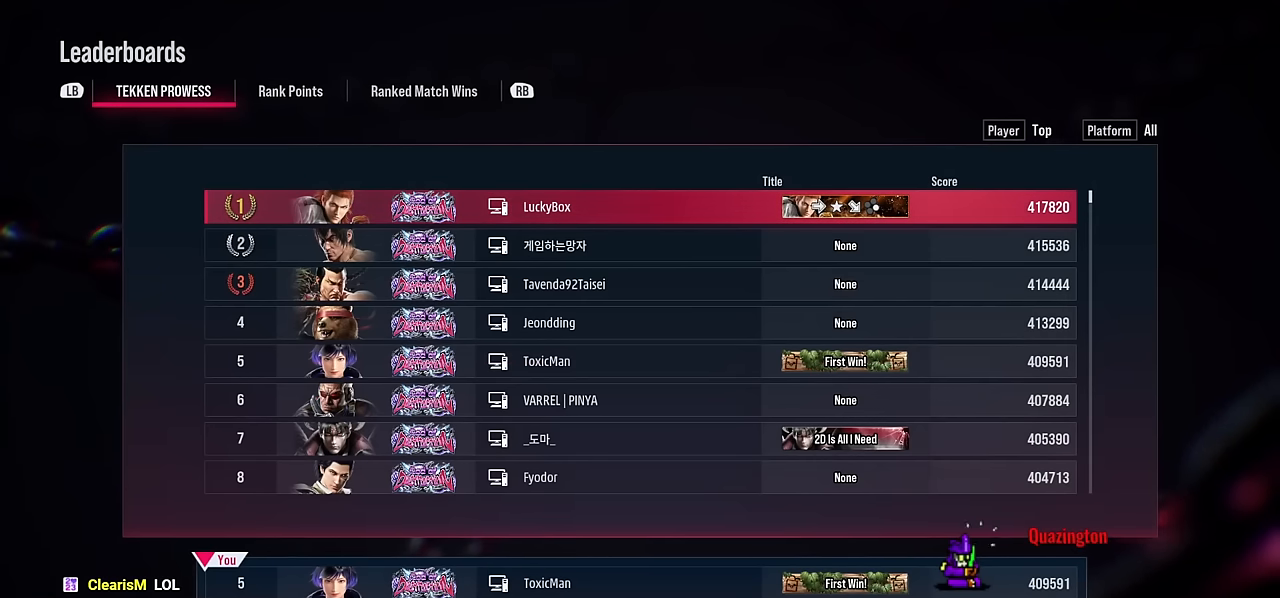
{"buttons": [], "left_stick": "center", "events": [[184, "left_stick", "down"], [500, "left_stick", "center"]]}
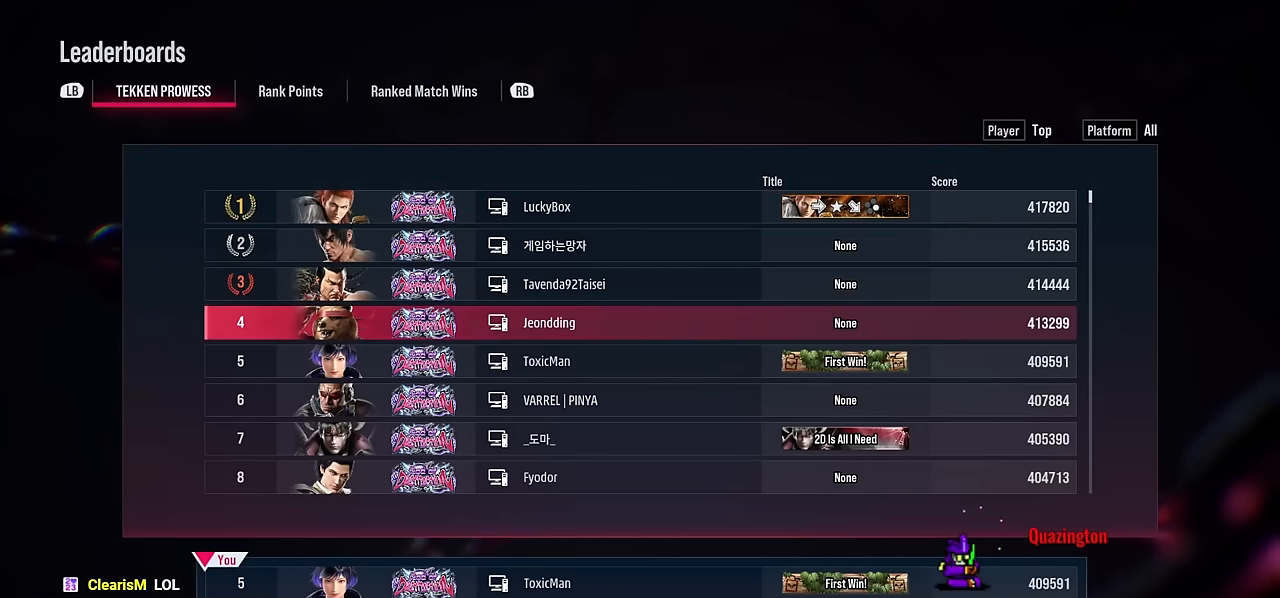
{"buttons": [], "left_stick": "center", "events": [[234, "left_stick", "down"], [317, "left_stick", "center"]]}
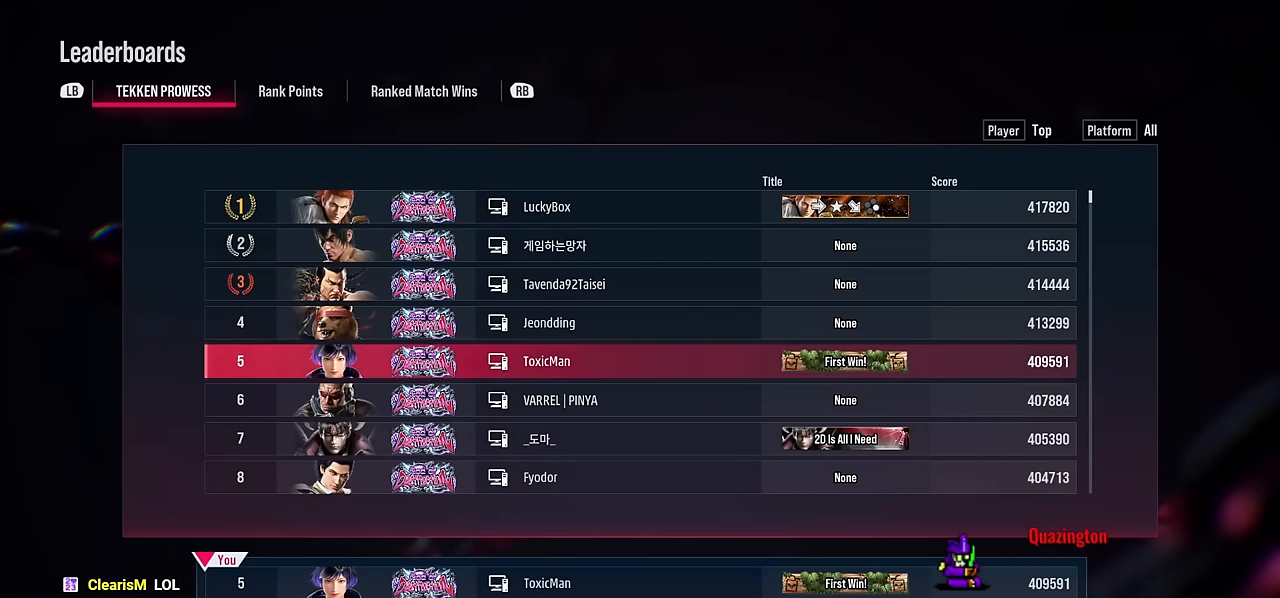
{"buttons": [], "left_stick": "center", "events": []}
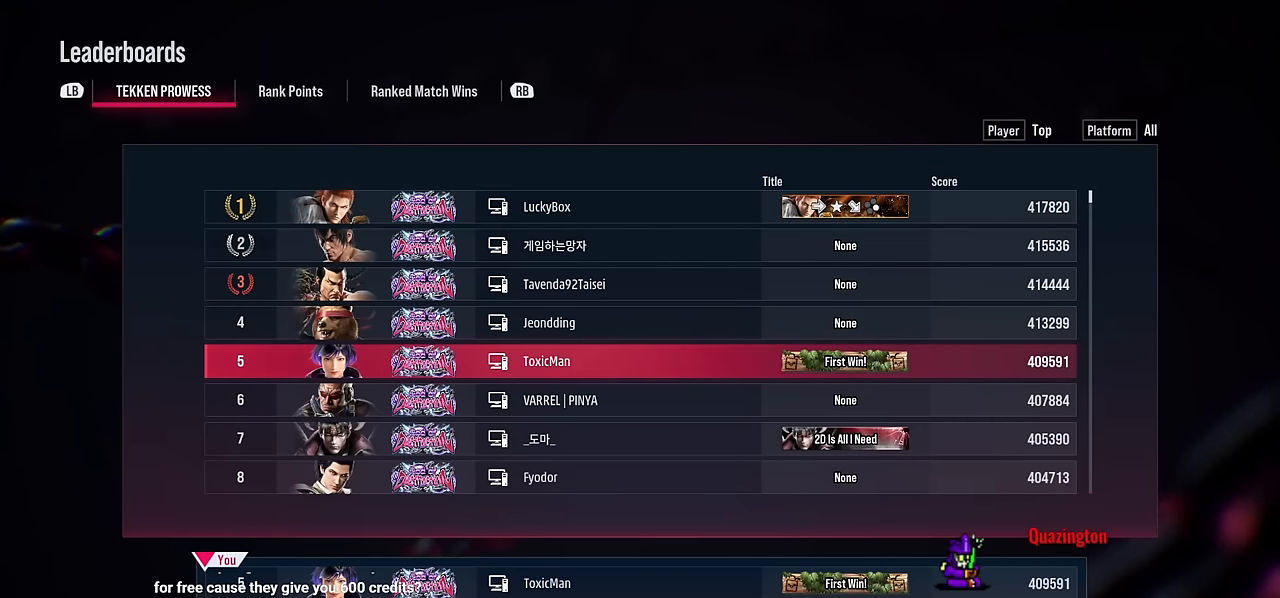
{"buttons": [], "left_stick": "center", "events": []}
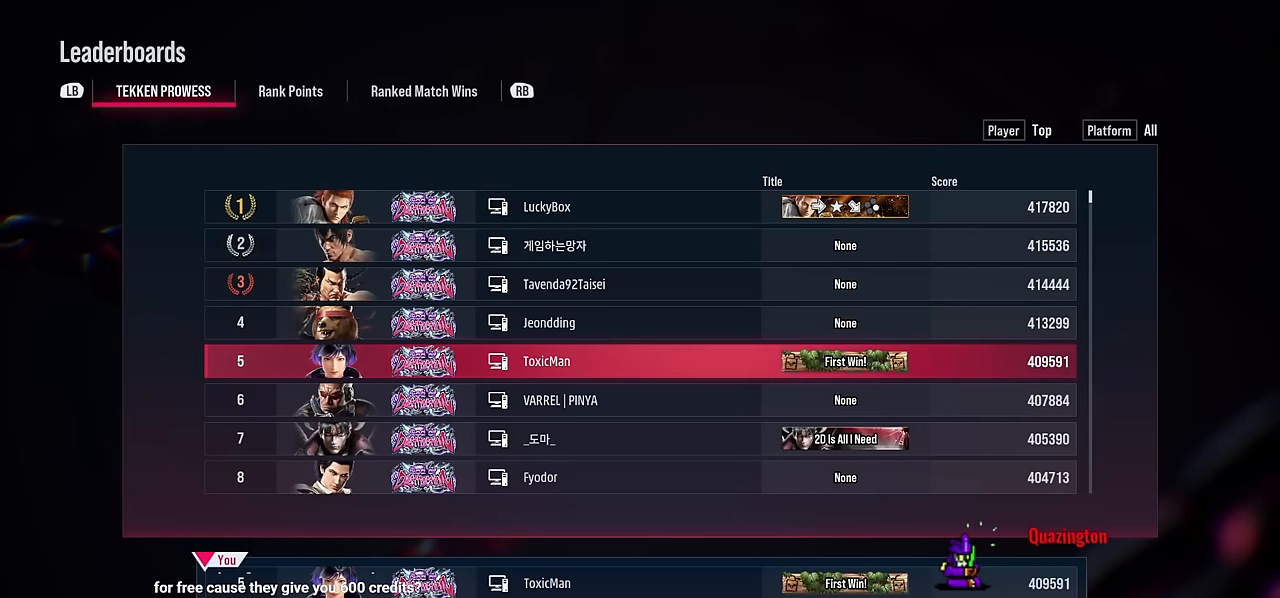
{"buttons": [], "left_stick": "center", "events": []}
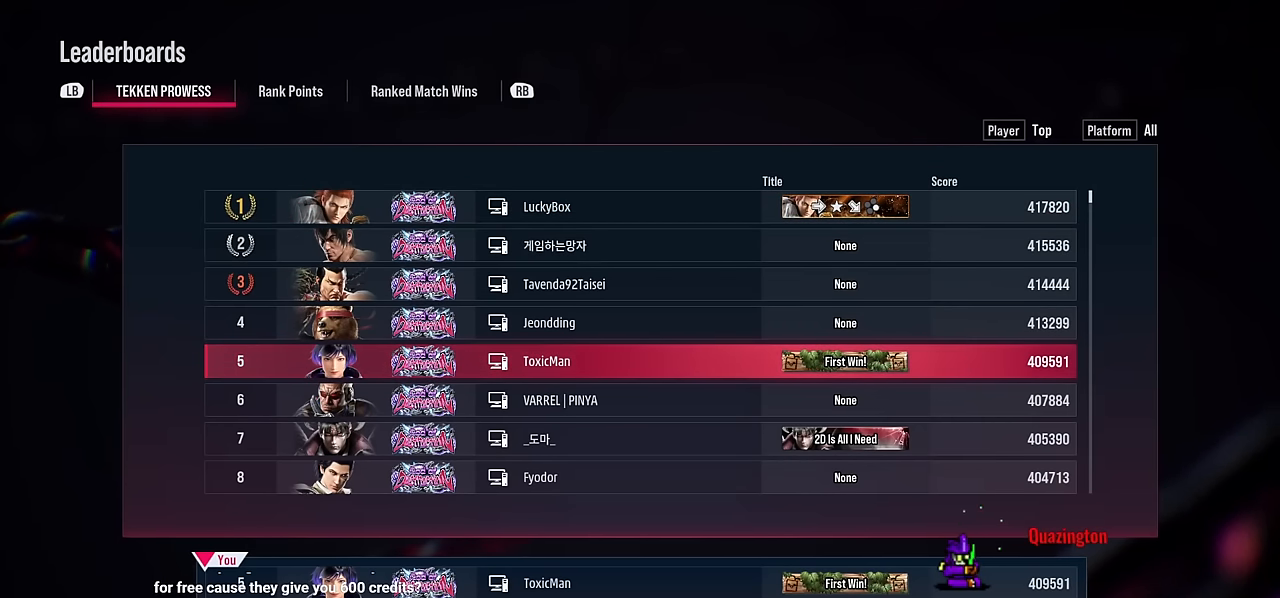
{"buttons": [], "left_stick": "center", "events": []}